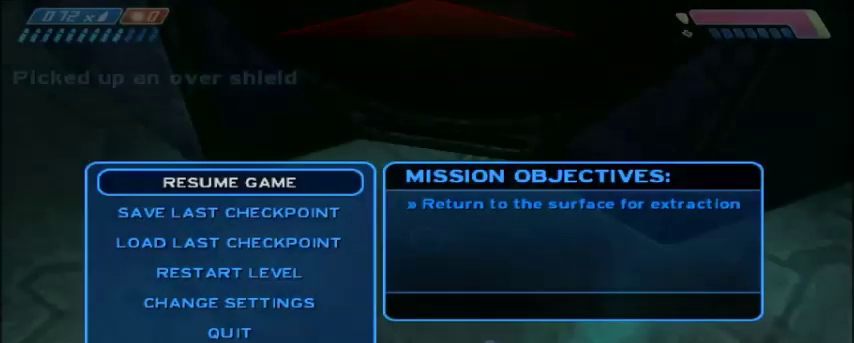
Gameplay with keyboard and mouse; each line is a JSON object with the keys and mouse buttons held at the frame after it. "events" lists presses ("down") and releases ("up") of "1", "2", "3", "4", "5", "a", "alt", "c", "ctrl", "d", "e", "f", "q", "r", "s", "shift", "space", "tab", "v", "w", "x", "z", "mouse_left", "mouse_middle", "mouse_right", "mouse_wheel_up" and "mouse_wheel_down" between this image and that frame as [ms after this image, input, new state], when the widget could be followed in between. "mouse_left", "mouse_middle", "mouse_right", "mouse_wheel_up", "mouse_wheel_down" = the "left", "middle", "right", "wheel_up", "wheel_down" buttons of the "mouse" list. No other keys are recorded. Mouse movement is not recorded.
{"keys": [], "mouse": [], "events": []}
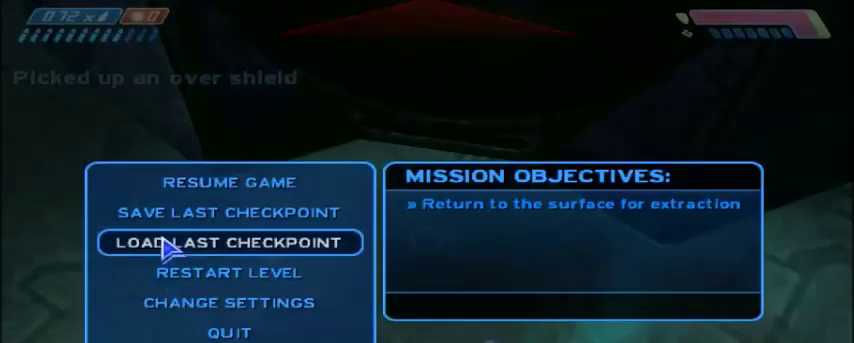
{"keys": [], "mouse": [], "events": [[301, "mouse_left", "down"], [368, "mouse_left", "up"]]}
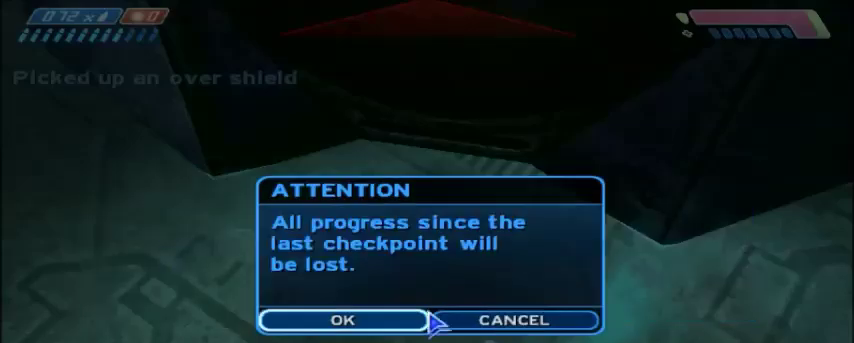
{"keys": [], "mouse": [], "events": []}
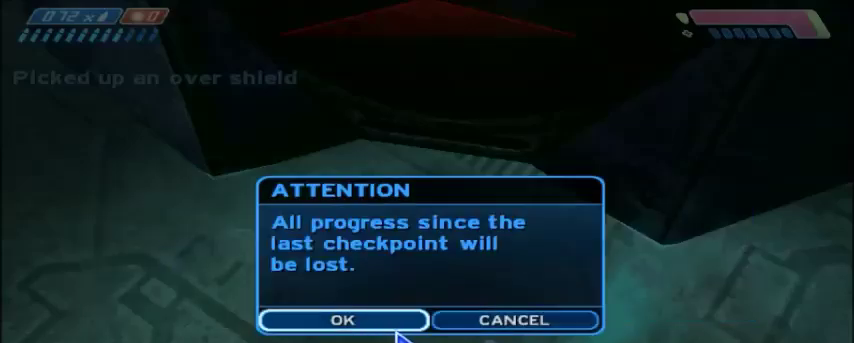
{"keys": [], "mouse": [], "events": [[133, "mouse_left", "down"], [233, "mouse_left", "up"]]}
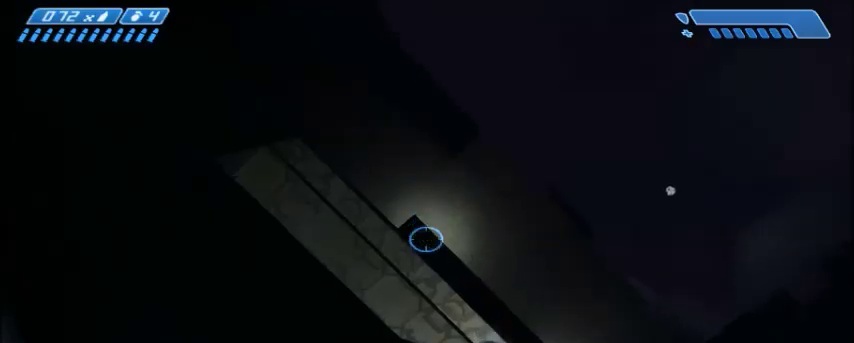
{"keys": [], "mouse": [], "events": []}
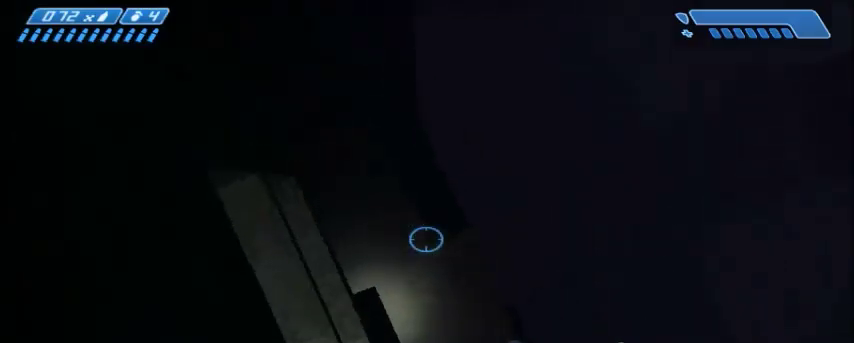
{"keys": [], "mouse": [], "events": []}
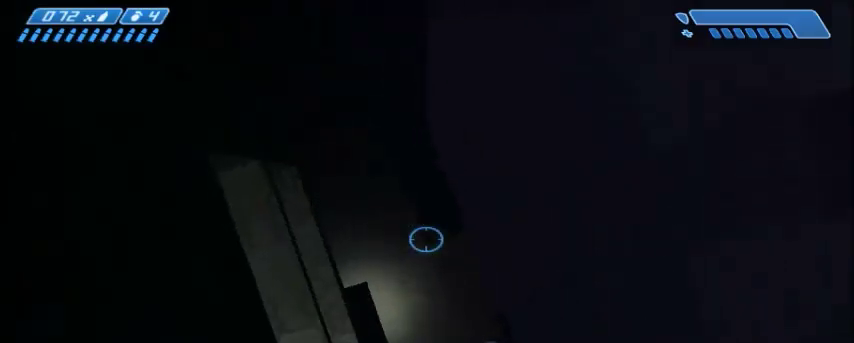
{"keys": ["space"], "mouse": [], "events": [[434, "space", "down"]]}
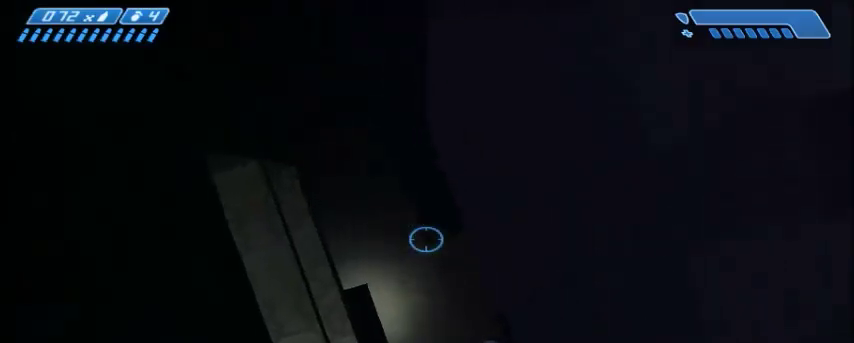
{"keys": [], "mouse": [], "events": [[66, "space", "up"], [166, "mouse_right", "down"], [300, "mouse_right", "up"]]}
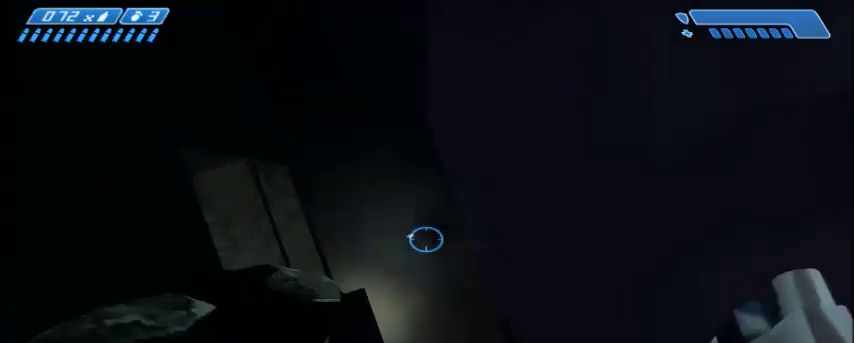
{"keys": [], "mouse": ["left"], "events": [[100, "mouse_left", "down"]]}
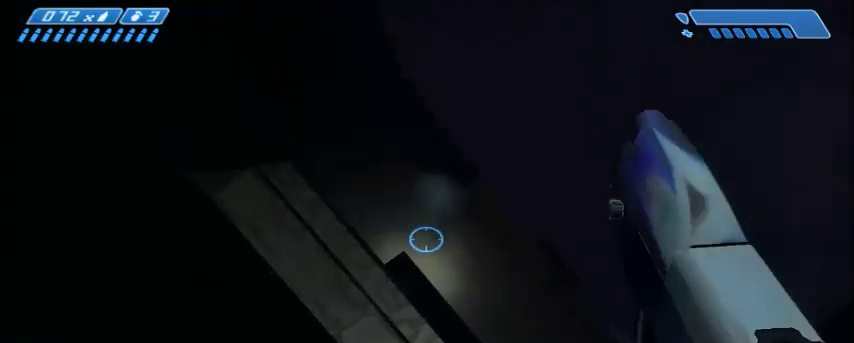
{"keys": [], "mouse": ["left"], "events": []}
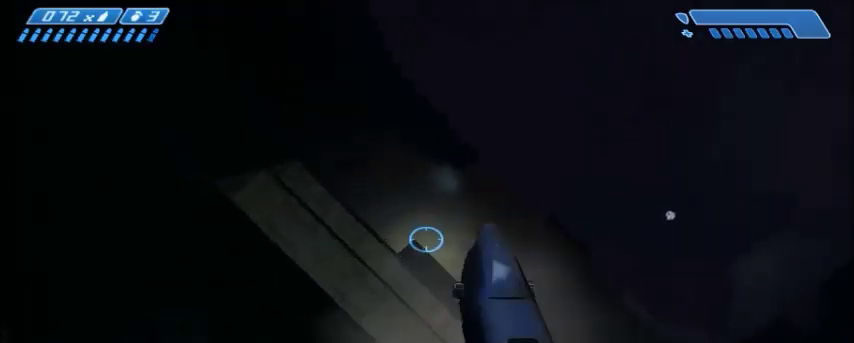
{"keys": [], "mouse": ["left"], "events": []}
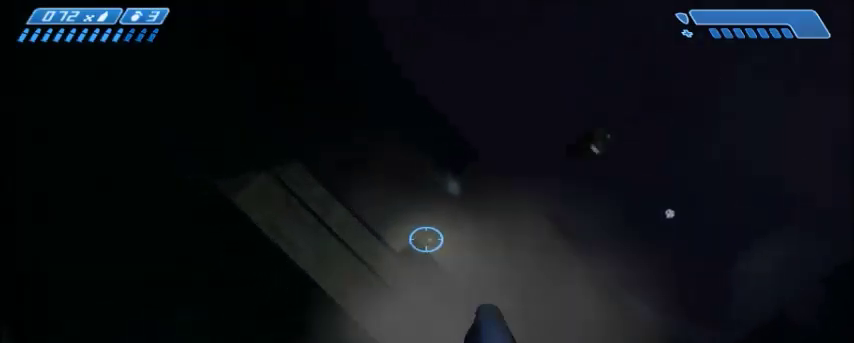
{"keys": [], "mouse": [], "events": [[100, "mouse_left", "up"], [266, "mouse_right", "down"], [367, "mouse_right", "up"]]}
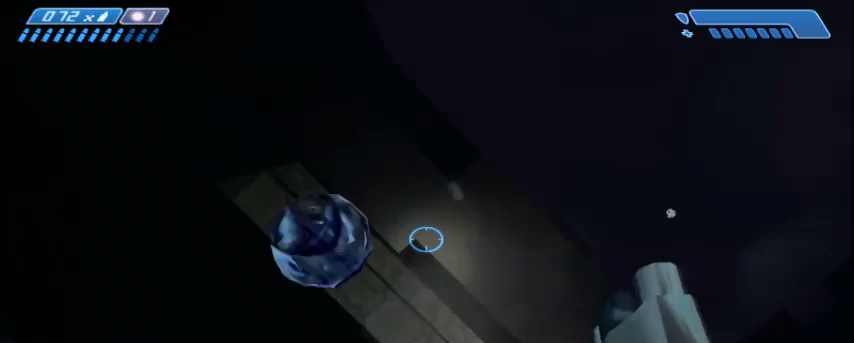
{"keys": [], "mouse": [], "events": []}
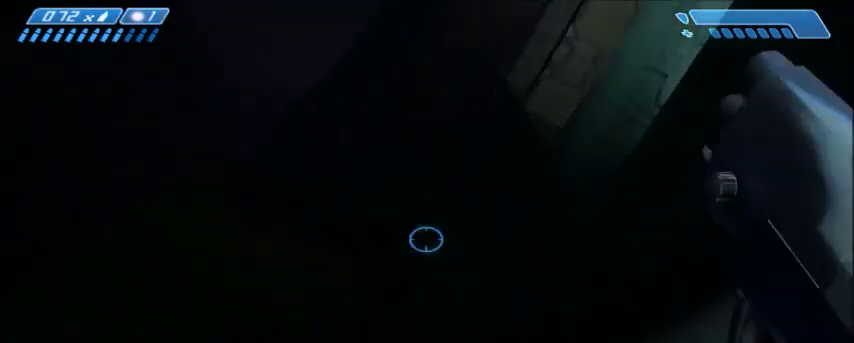
{"keys": [], "mouse": [], "events": [[167, "mouse_right", "down"], [267, "mouse_right", "up"], [334, "mouse_right", "down"], [468, "mouse_right", "up"]]}
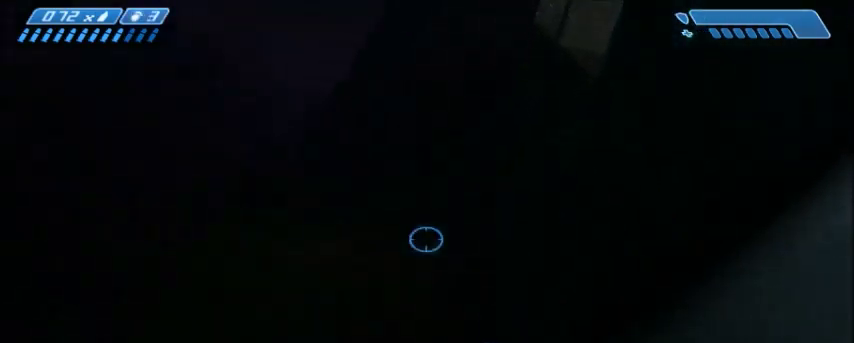
{"keys": [], "mouse": [], "events": [[33, "mouse_right", "down"], [133, "mouse_right", "up"], [234, "mouse_right", "down"], [300, "mouse_right", "up"]]}
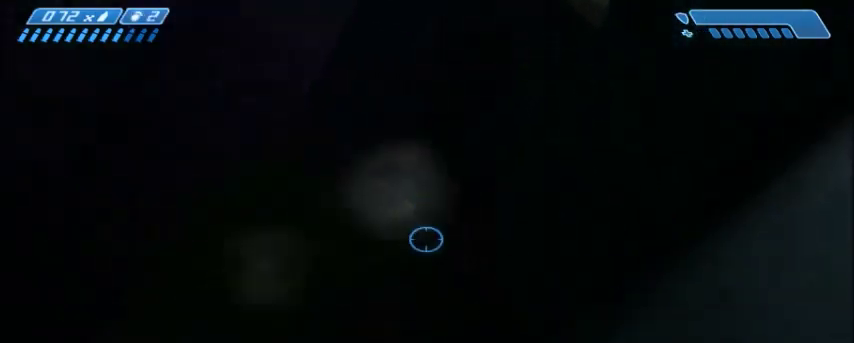
{"keys": [], "mouse": [], "events": [[367, "mouse_right", "down"], [467, "mouse_right", "up"]]}
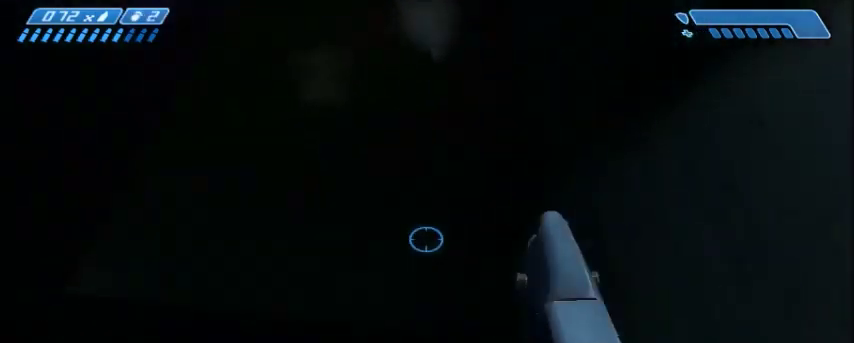
{"keys": [], "mouse": [], "events": [[67, "mouse_right", "down"], [167, "mouse_right", "up"], [234, "mouse_right", "down"], [334, "mouse_right", "up"], [400, "mouse_right", "down"], [501, "mouse_right", "up"]]}
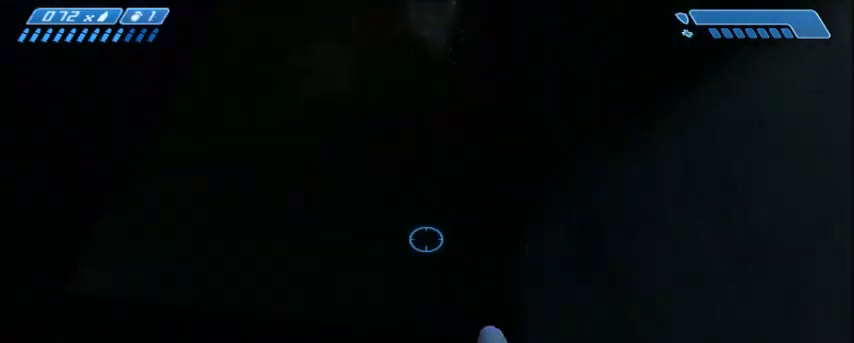
{"keys": [], "mouse": [], "events": [[66, "mouse_right", "down"], [166, "mouse_right", "up"]]}
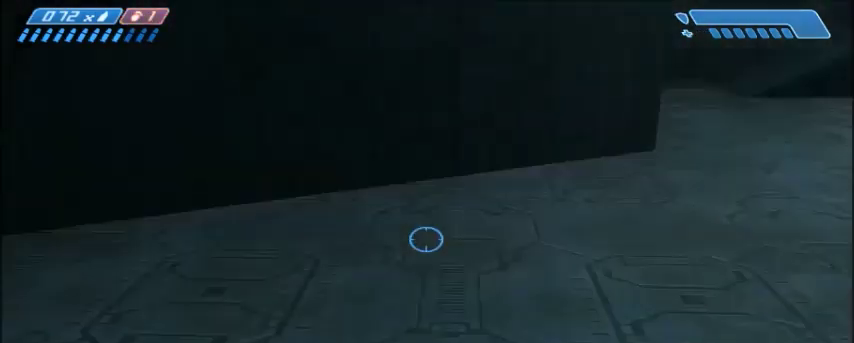
{"keys": [], "mouse": [], "events": [[300, "mouse_right", "down"], [434, "mouse_right", "up"]]}
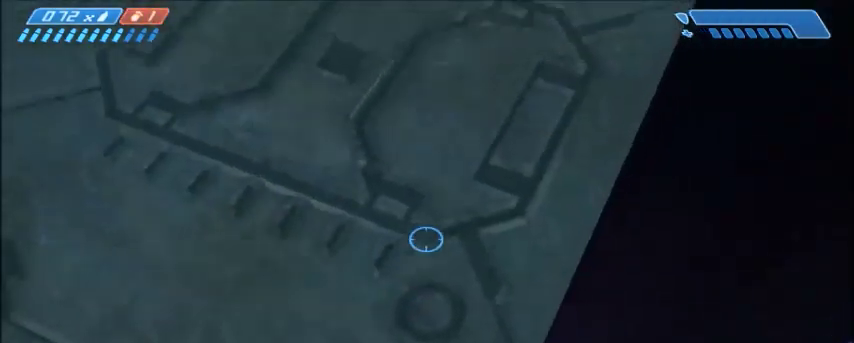
{"keys": [], "mouse": ["right"], "events": [[66, "mouse_right", "down"], [200, "mouse_right", "up"], [300, "mouse_right", "down"], [400, "mouse_right", "up"], [500, "mouse_right", "down"]]}
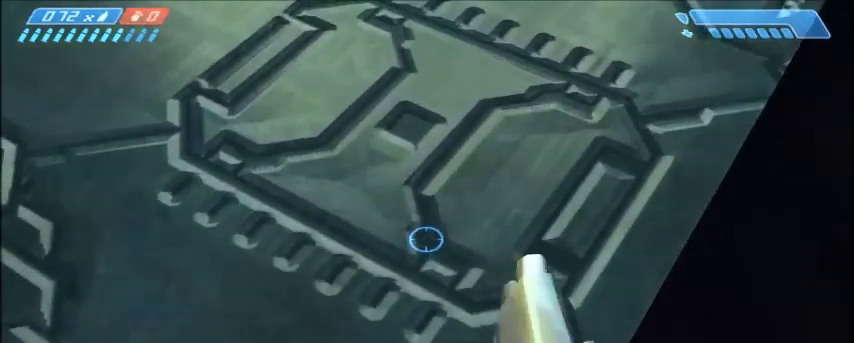
{"keys": [], "mouse": [], "events": [[133, "mouse_right", "up"]]}
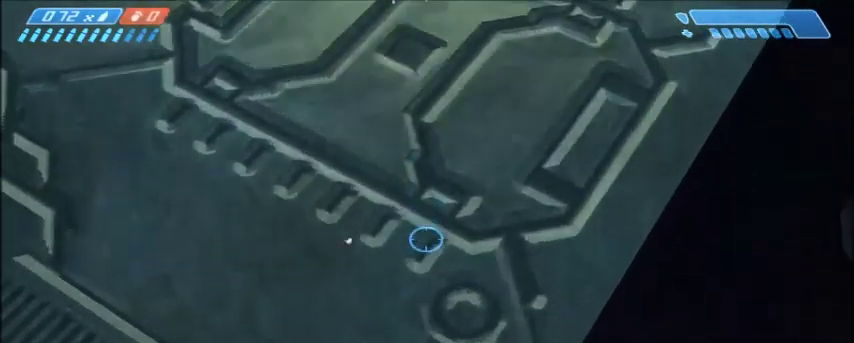
{"keys": [], "mouse": ["right"], "events": [[401, "mouse_right", "down"]]}
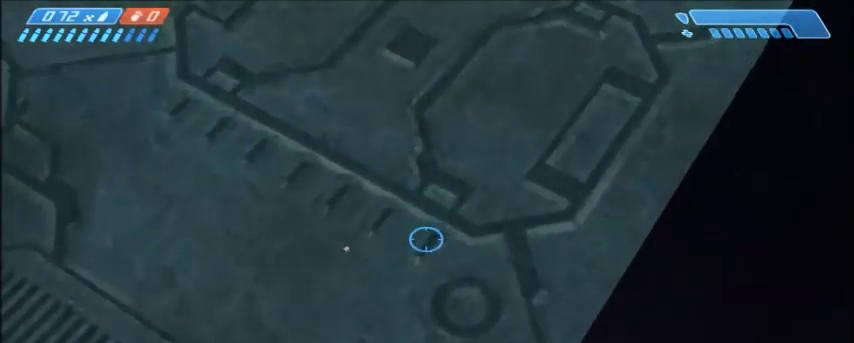
{"keys": ["w"], "mouse": [], "events": [[33, "mouse_right", "up"], [33, "w", "down"], [133, "mouse_right", "down"], [300, "mouse_right", "up"], [334, "mouse_right", "down"], [400, "mouse_right", "up"]]}